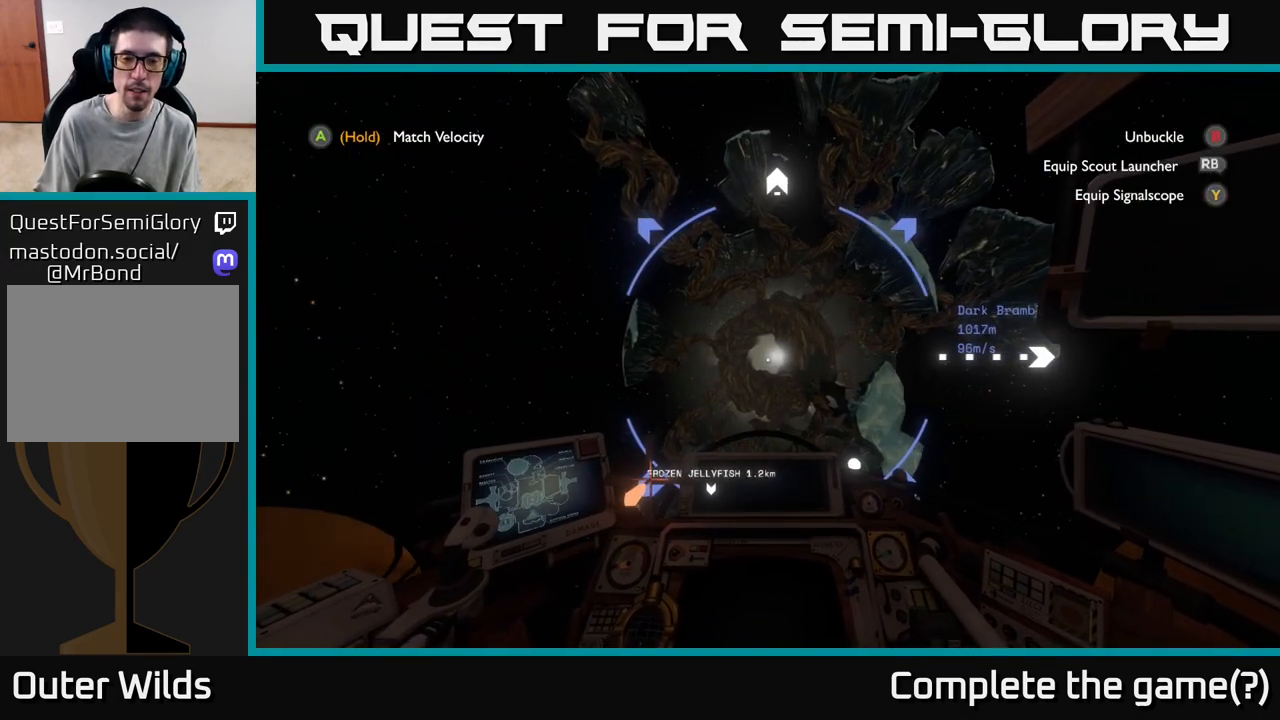
Gameplay with a controller (Xbox layout); each line is a JSON object with the inputs held at the frame after it. "events" lists button and stick changes between this image and that frame as [ms after this image, input, new state], when the widget could be followed in between.
{"buttons": [], "left_stick": "up", "right_stick": "center", "events": []}
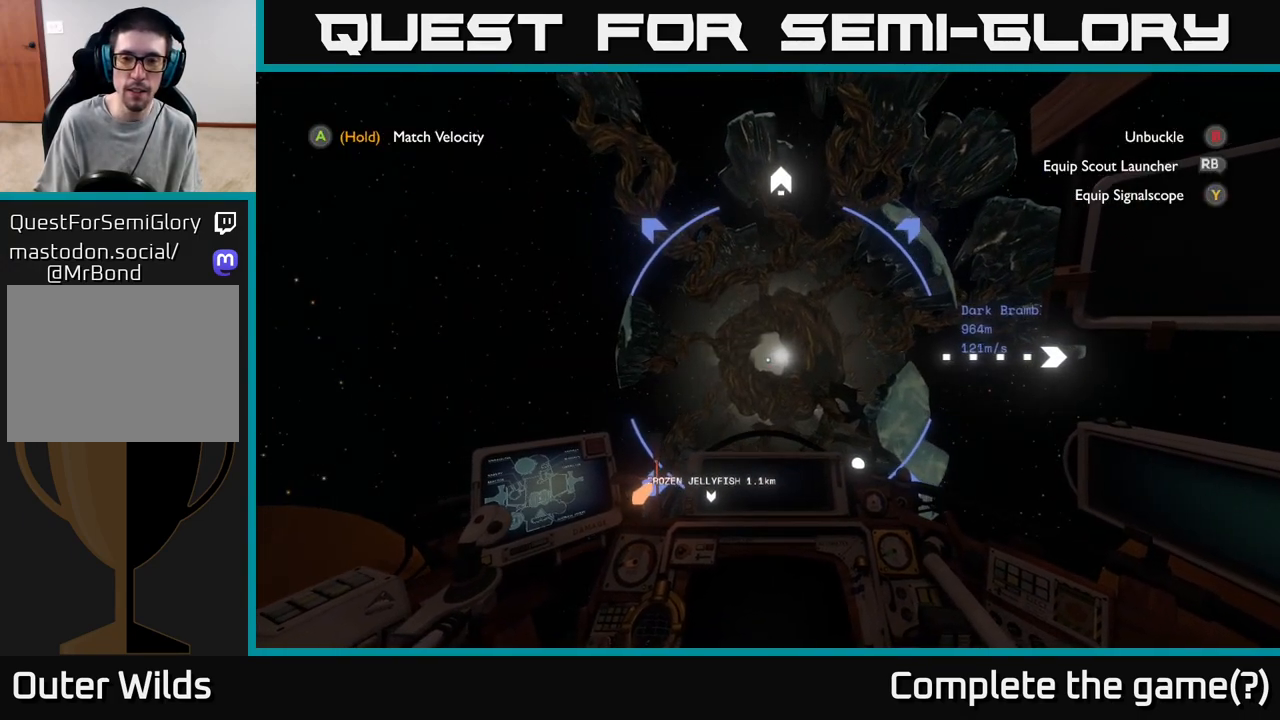
{"buttons": [], "left_stick": "up", "right_stick": "center", "events": []}
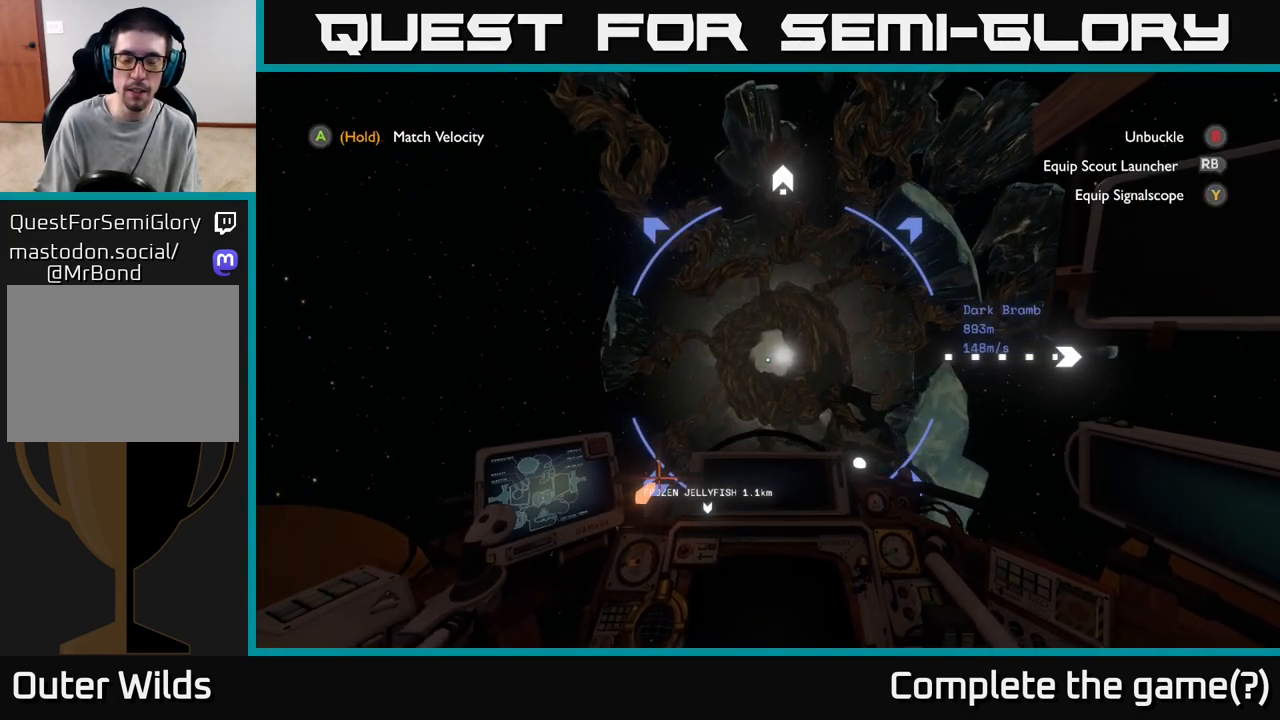
{"buttons": [], "left_stick": "center", "right_stick": "right", "events": [[67, "R2", "down"], [200, "R2", "up"], [350, "left_stick", "center"], [483, "right_stick", "right"]]}
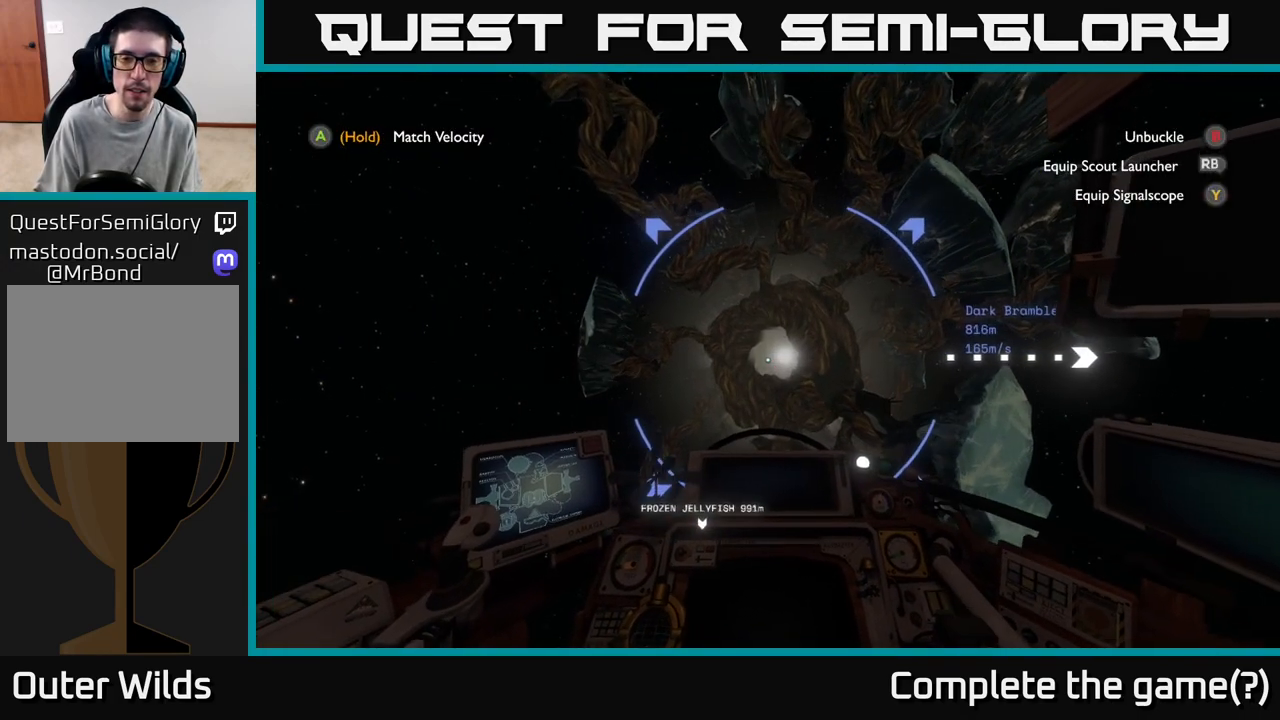
{"buttons": [], "left_stick": "center", "right_stick": "center", "events": [[117, "right_stick", "center"], [300, "right_stick", "right"], [500, "right_stick", "center"]]}
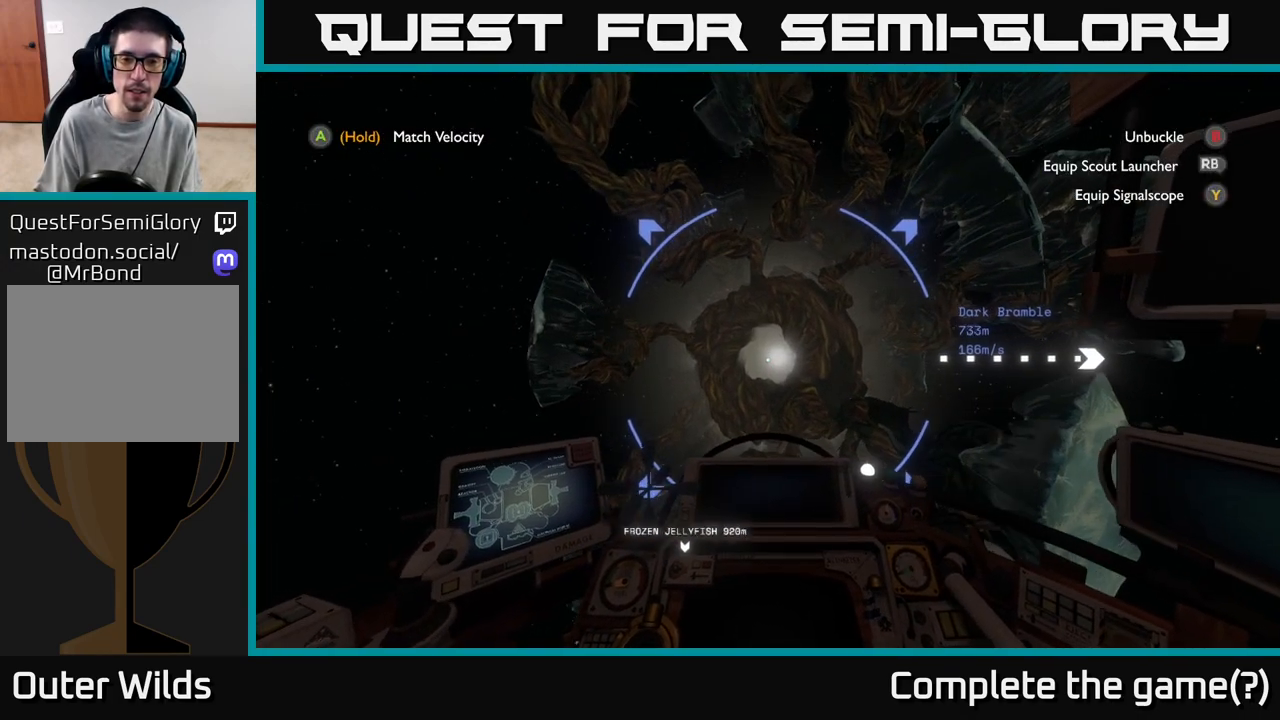
{"buttons": [], "left_stick": "center", "right_stick": "center", "events": [[150, "left_stick", "up"], [367, "left_stick", "up-right"], [500, "left_stick", "center"]]}
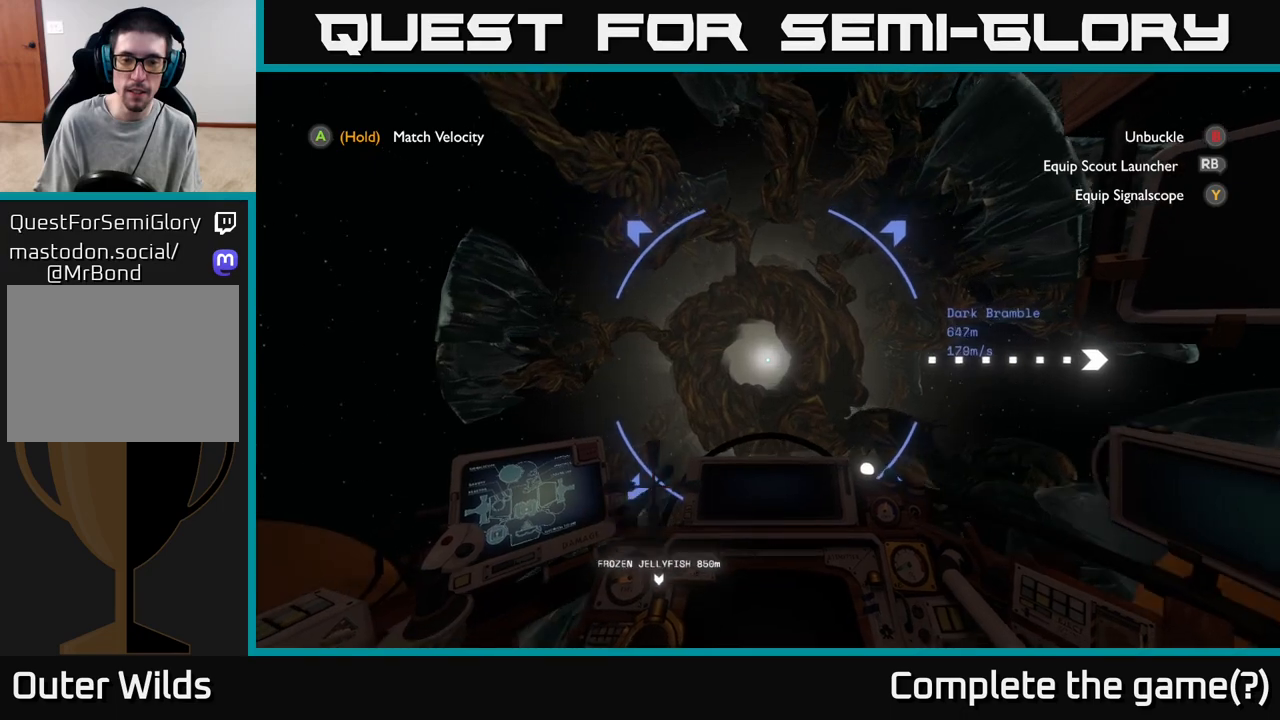
{"buttons": [], "left_stick": "center", "right_stick": "center", "events": []}
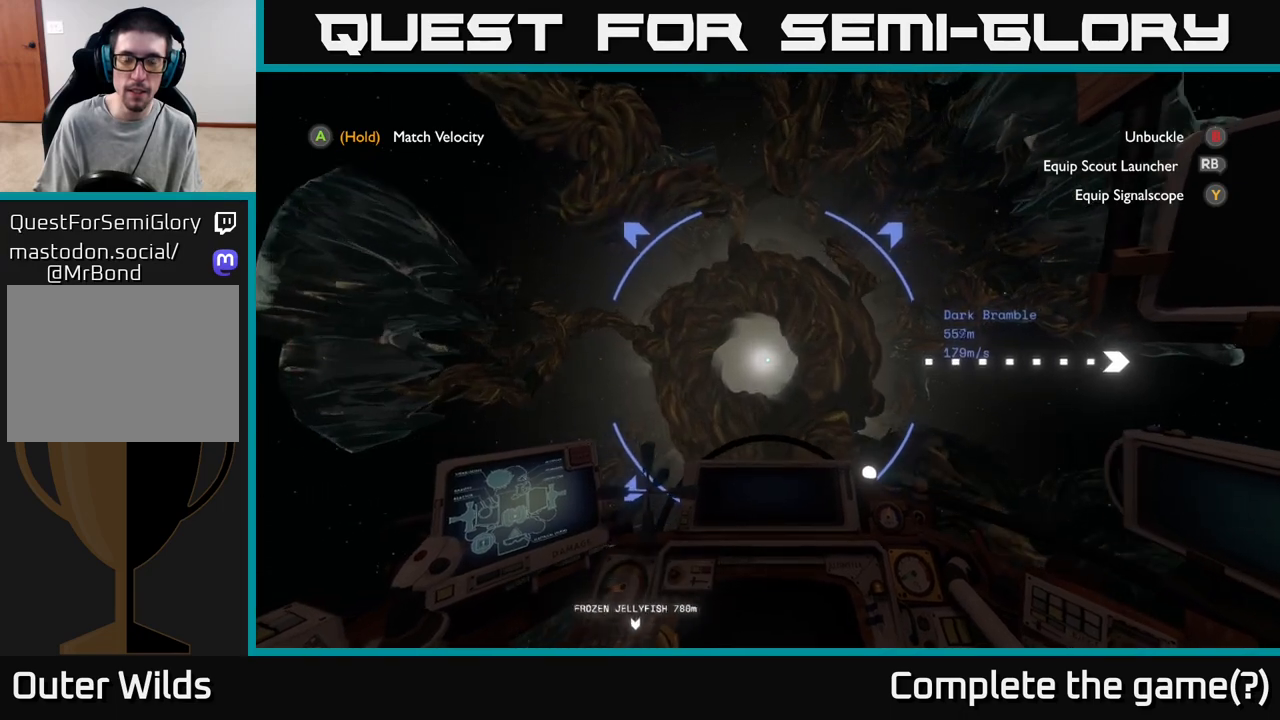
{"buttons": [], "left_stick": "right", "right_stick": "center", "events": [[33, "left_stick", "up-right"], [200, "left_stick", "right"]]}
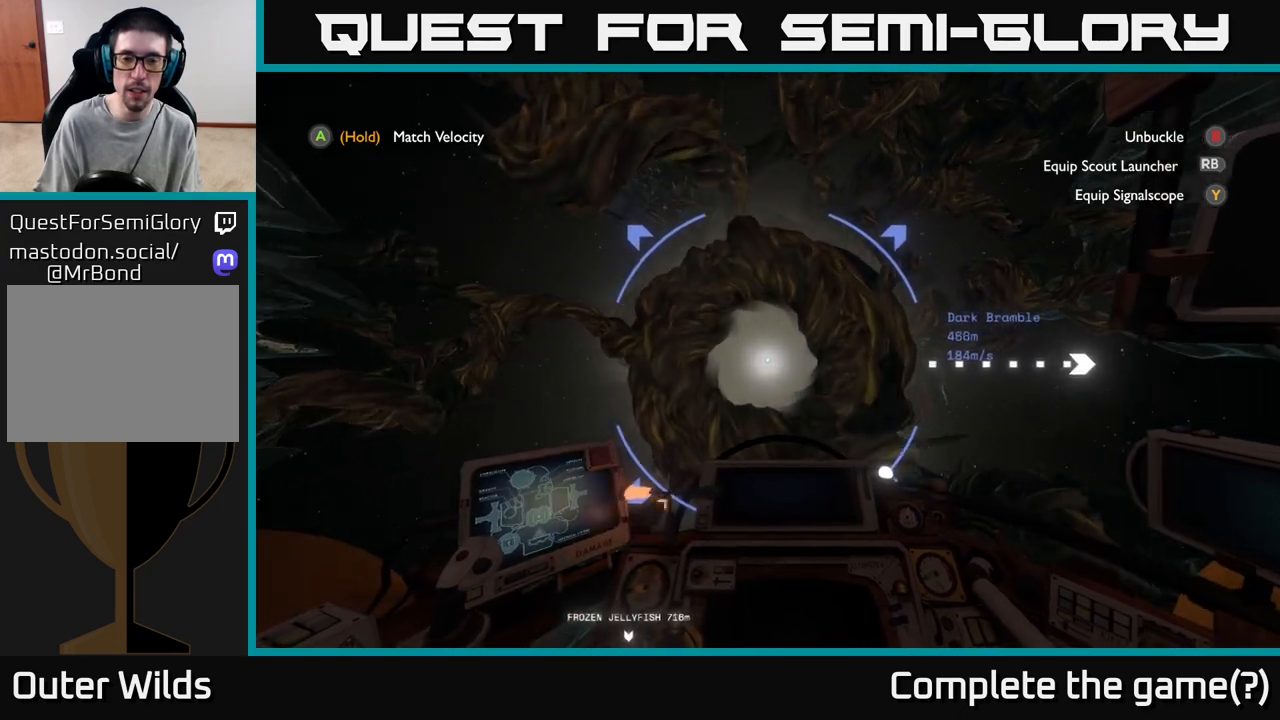
{"buttons": [], "left_stick": "right", "right_stick": "center", "events": []}
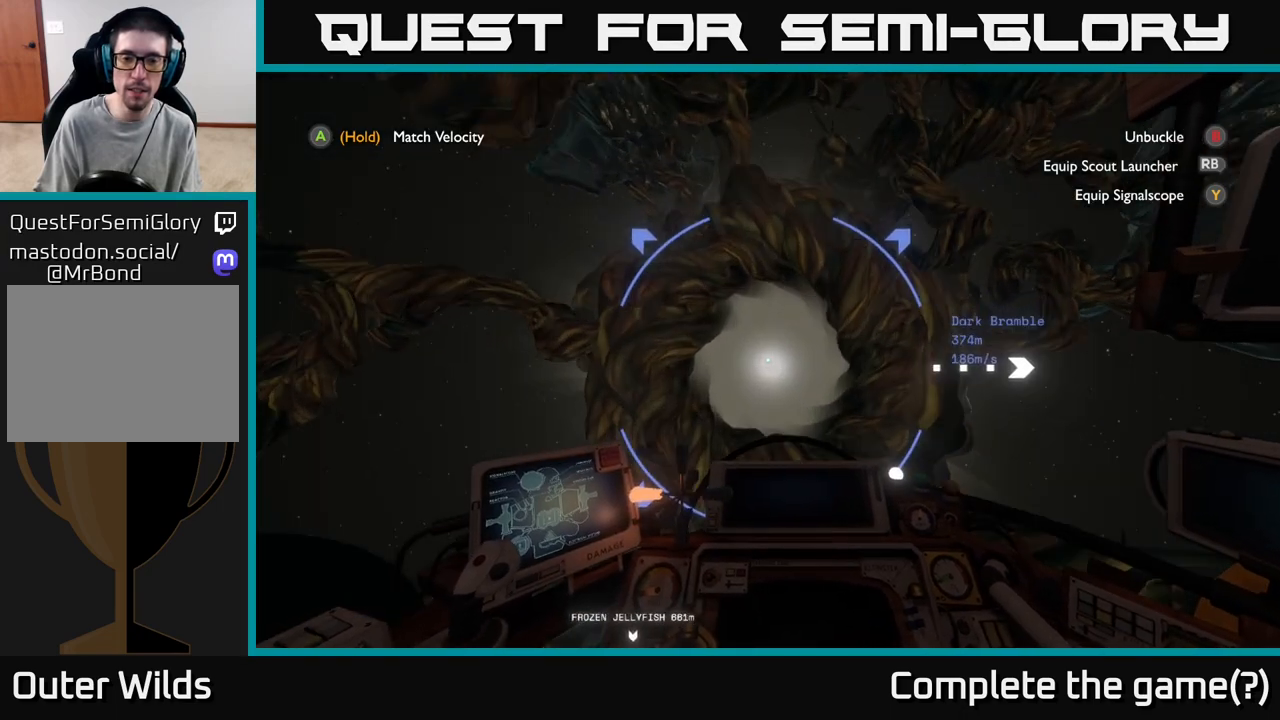
{"buttons": [], "left_stick": "center", "right_stick": "down", "events": [[333, "left_stick", "center"], [483, "right_stick", "down"]]}
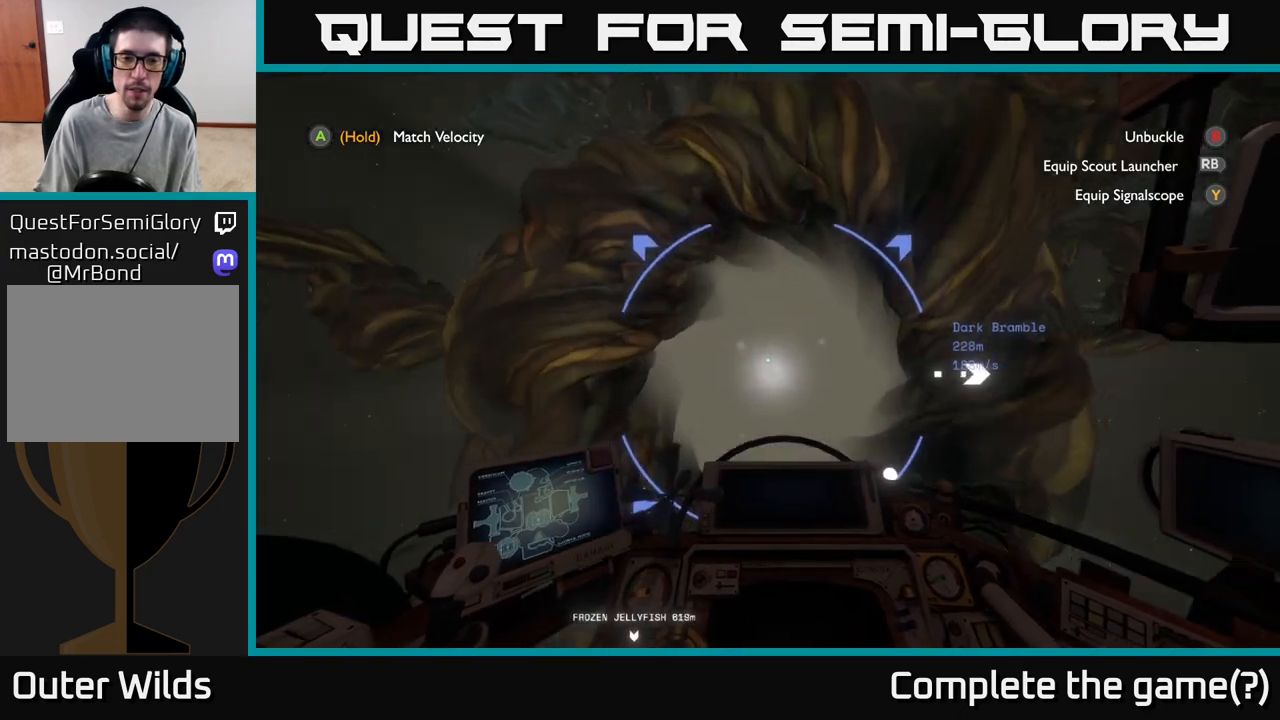
{"buttons": [], "left_stick": "center", "right_stick": "center", "events": [[67, "left_stick", "down-left"], [100, "right_stick", "center"], [183, "left_stick", "center"]]}
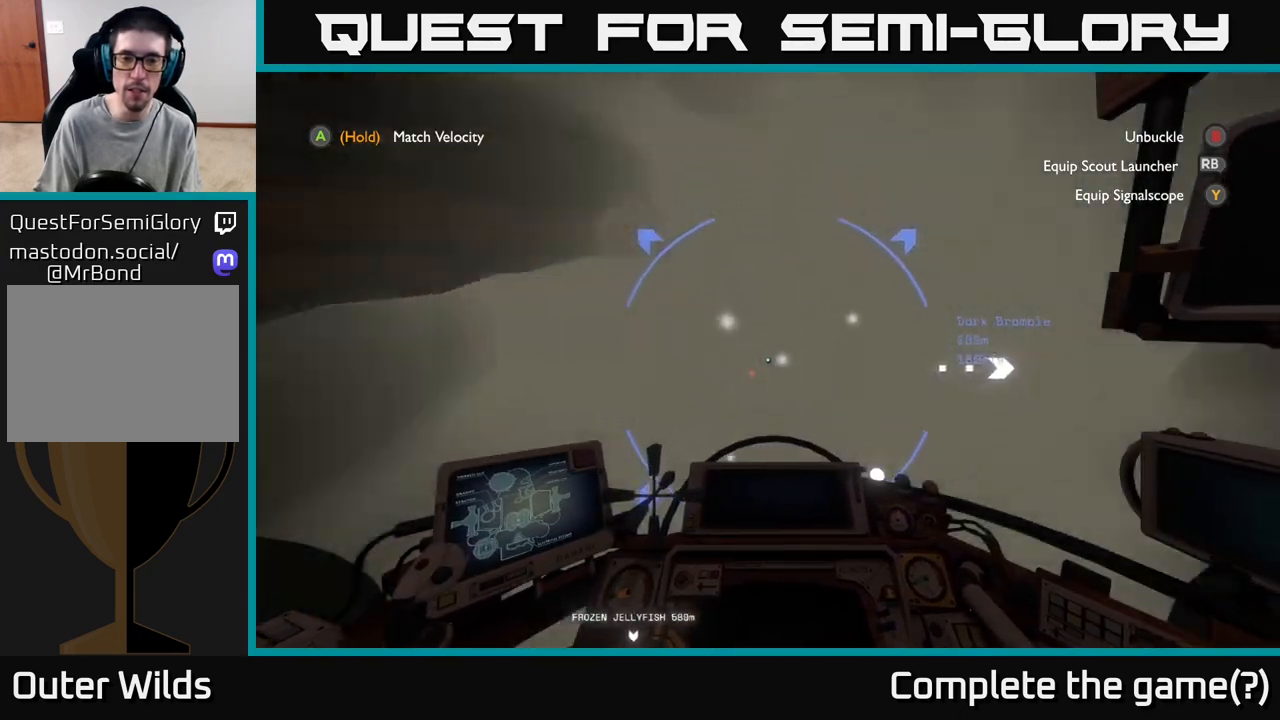
{"buttons": [], "left_stick": "center", "right_stick": "center", "events": []}
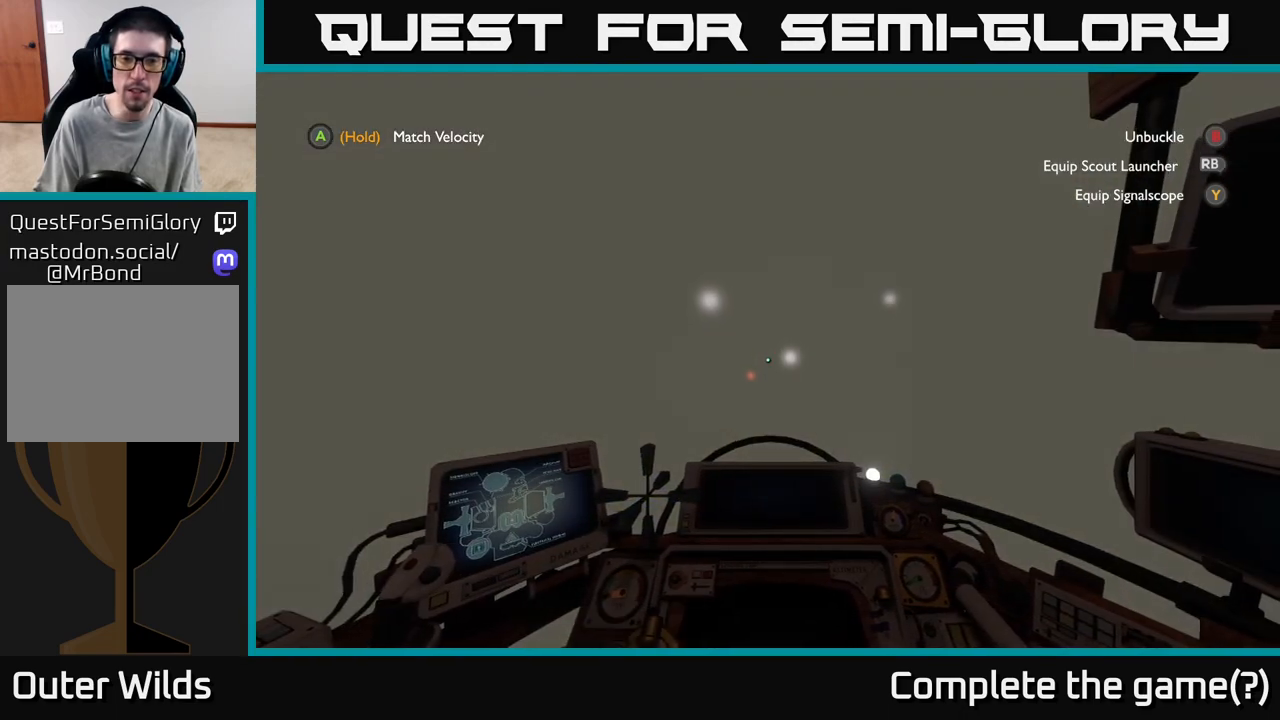
{"buttons": [], "left_stick": "center", "right_stick": "center", "events": []}
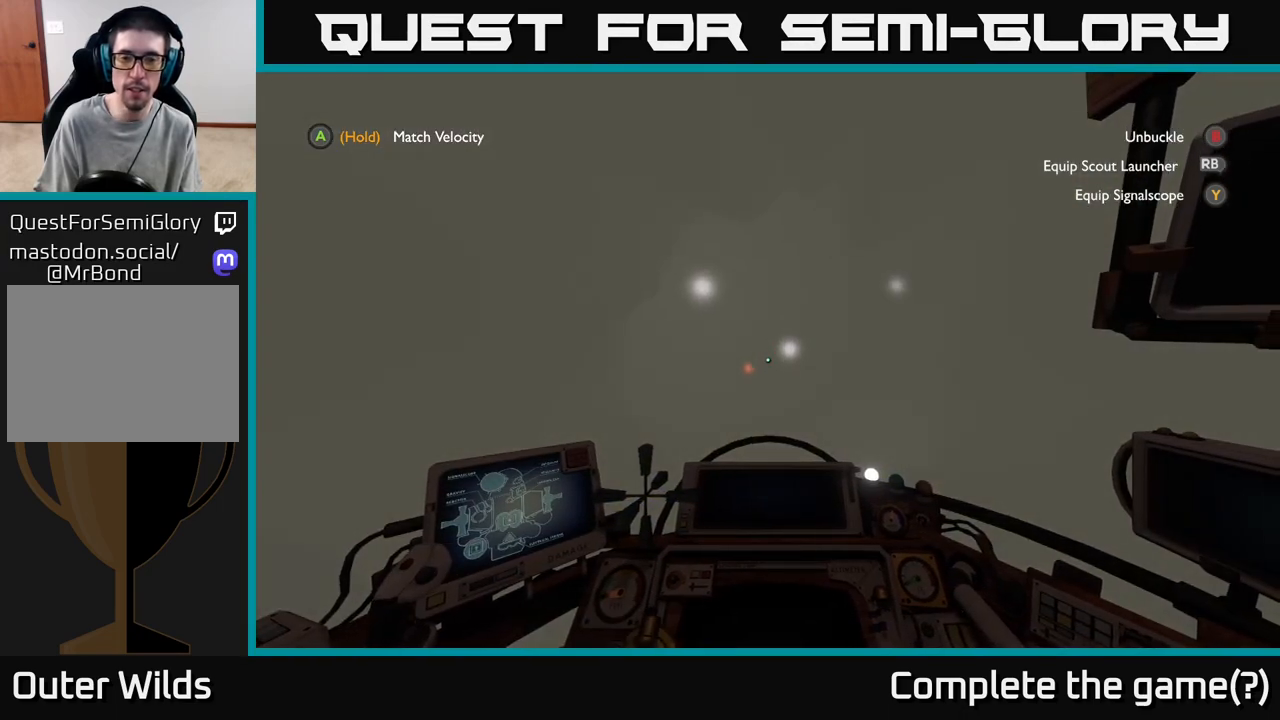
{"buttons": [], "left_stick": "center", "right_stick": "center", "events": []}
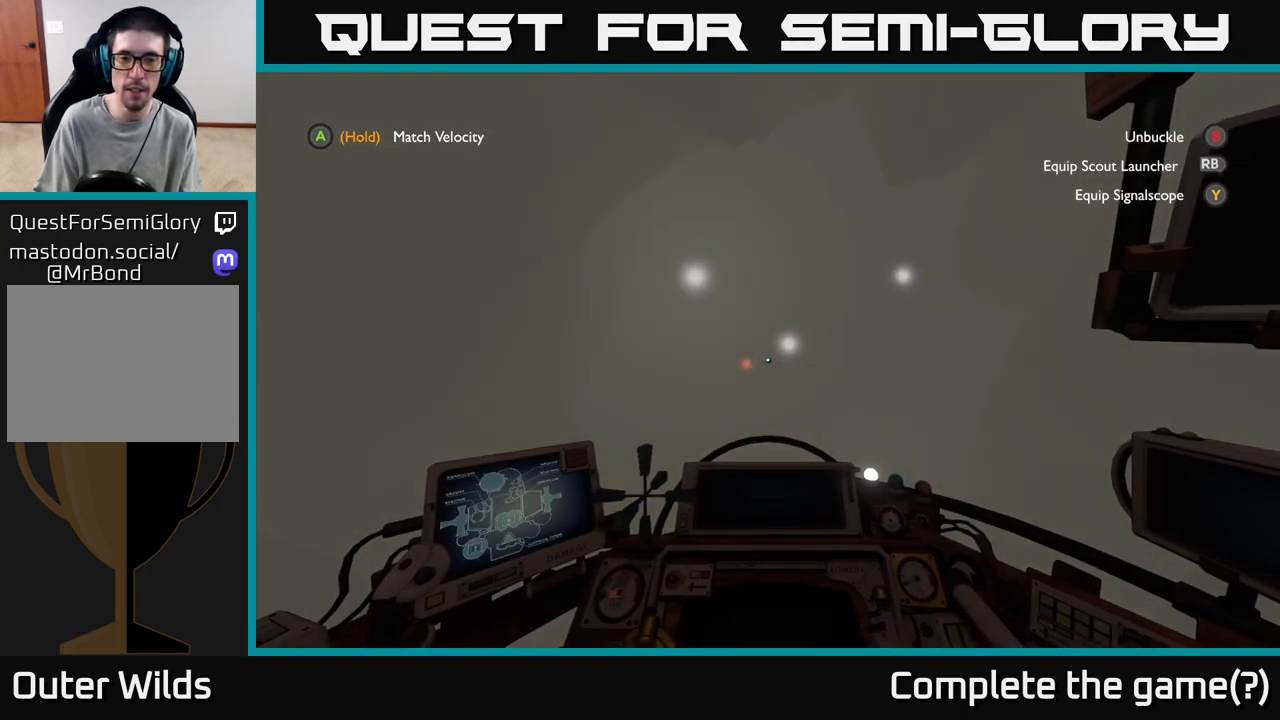
{"buttons": [], "left_stick": "center", "right_stick": "center", "events": []}
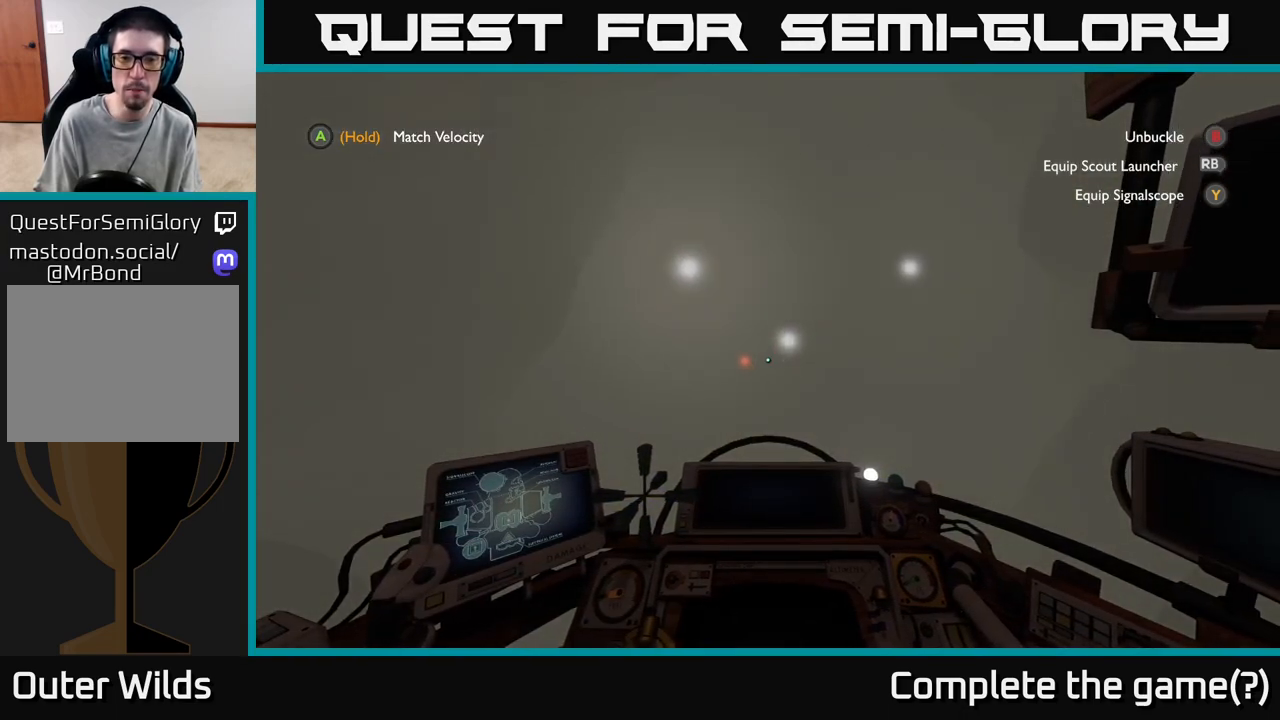
{"buttons": [], "left_stick": "center", "right_stick": "down", "events": [[150, "right_stick", "down"]]}
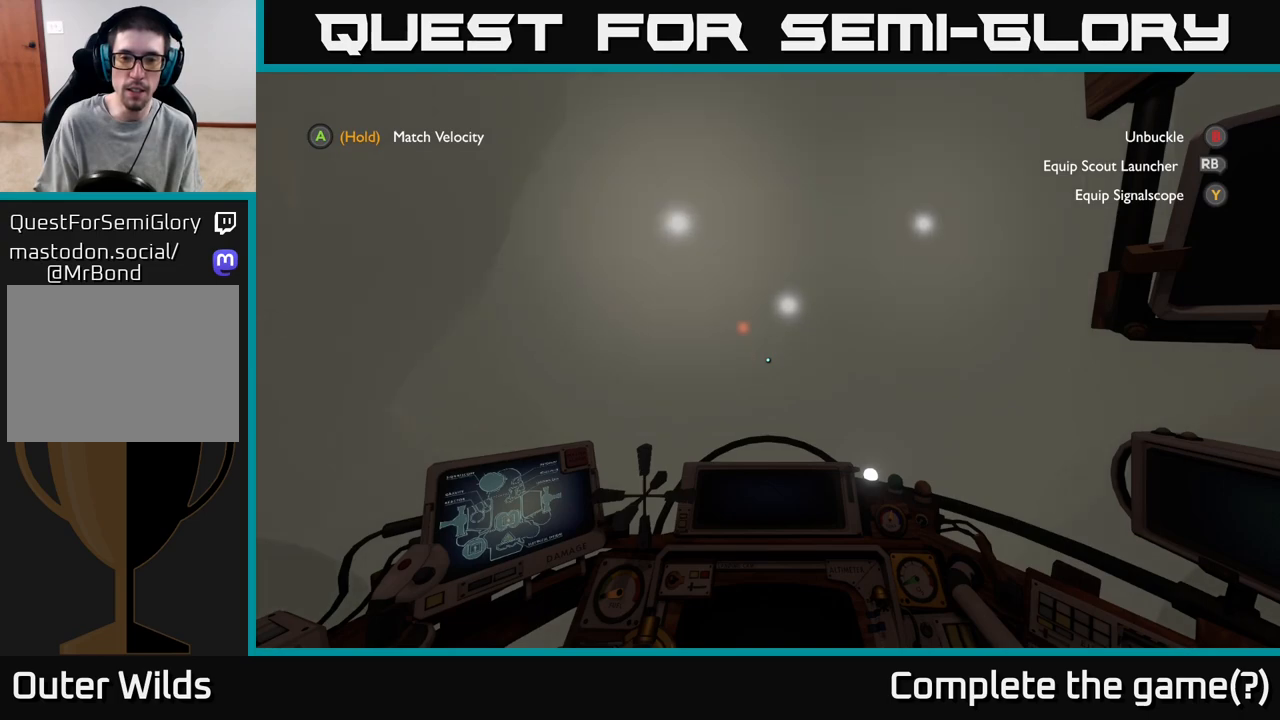
{"buttons": [], "left_stick": "center", "right_stick": "center", "events": [[100, "right_stick", "center"]]}
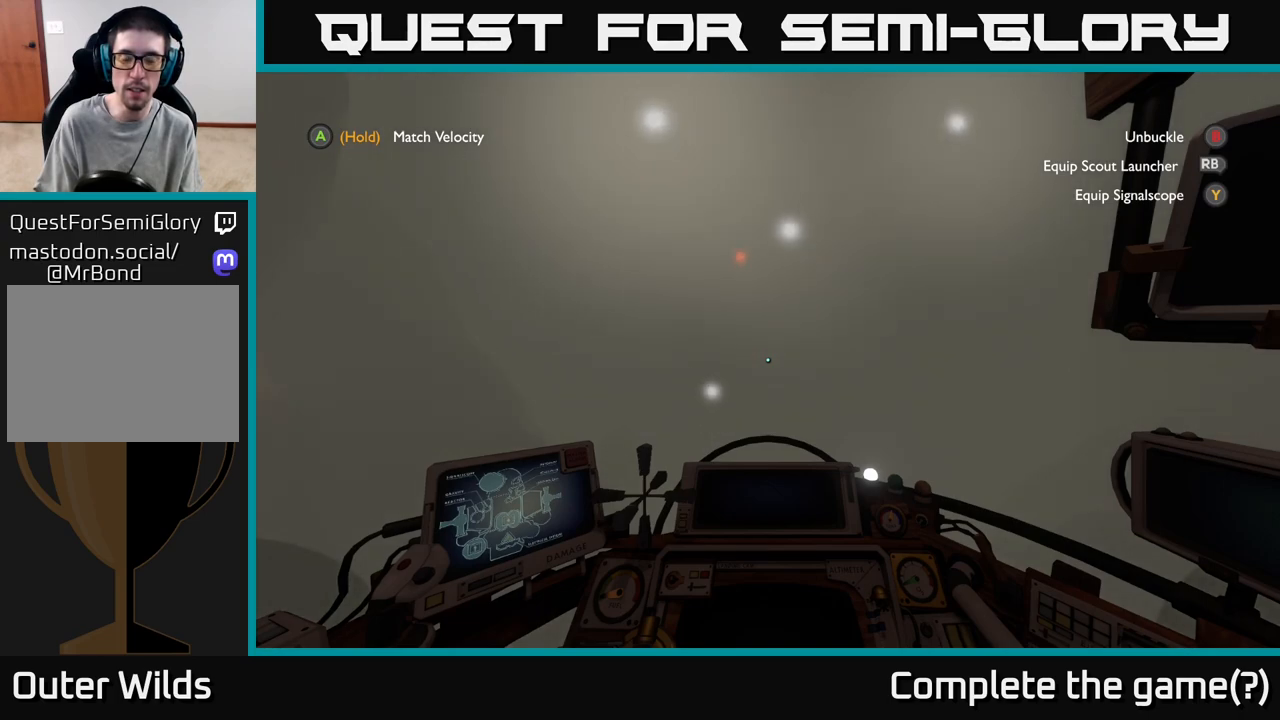
{"buttons": [], "left_stick": "center", "right_stick": "up", "events": [[117, "right_stick", "up"]]}
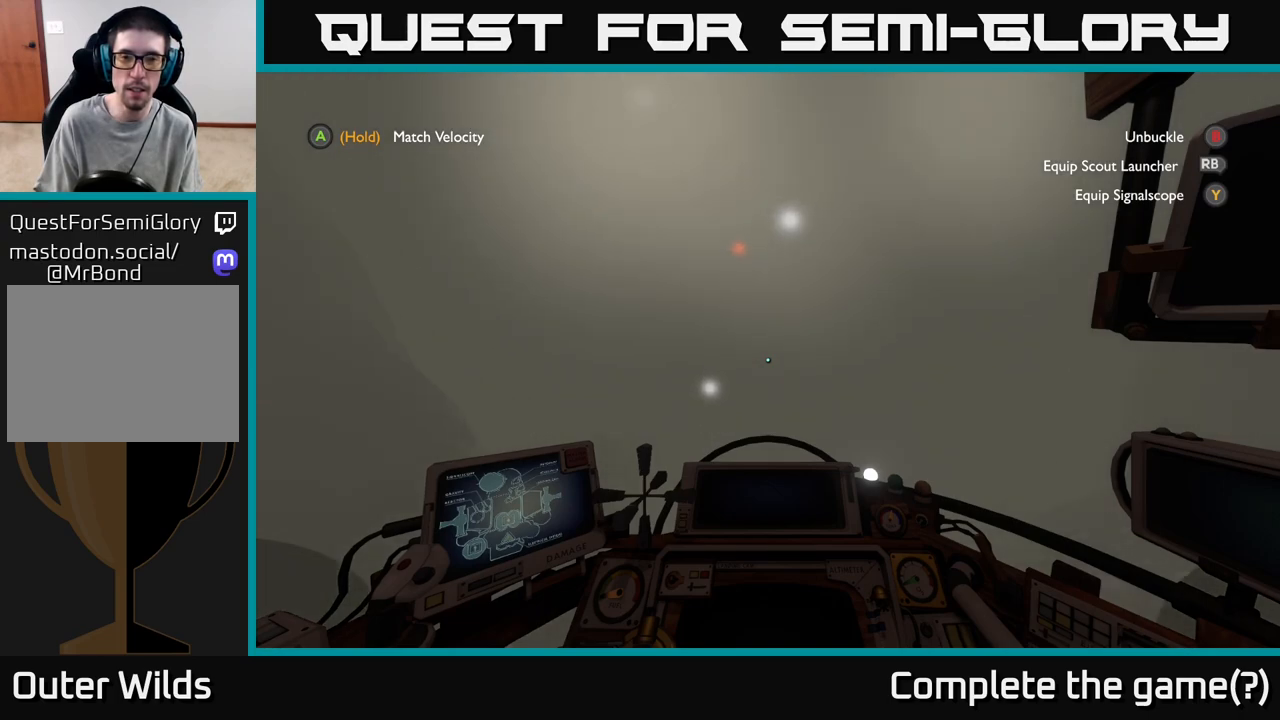
{"buttons": [], "left_stick": "center", "right_stick": "right", "events": [[233, "right_stick", "center"], [467, "right_stick", "right"]]}
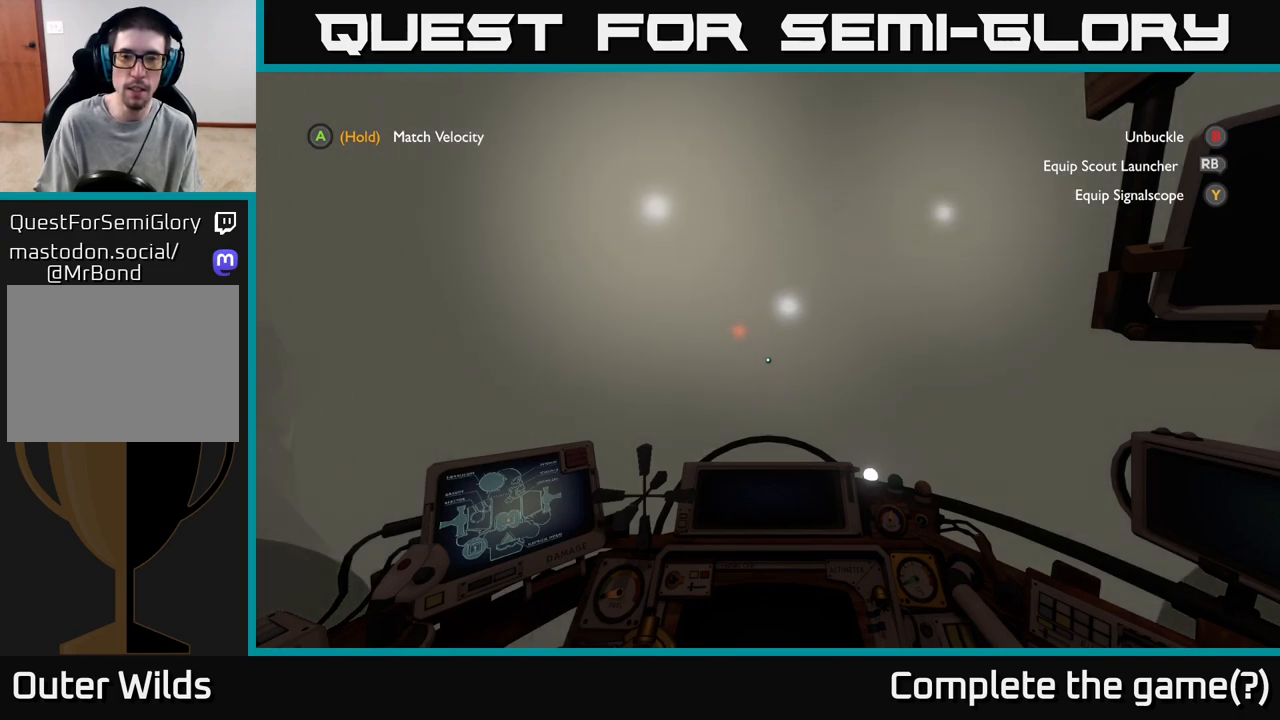
{"buttons": [], "left_stick": "center", "right_stick": "center", "events": [[433, "right_stick", "center"]]}
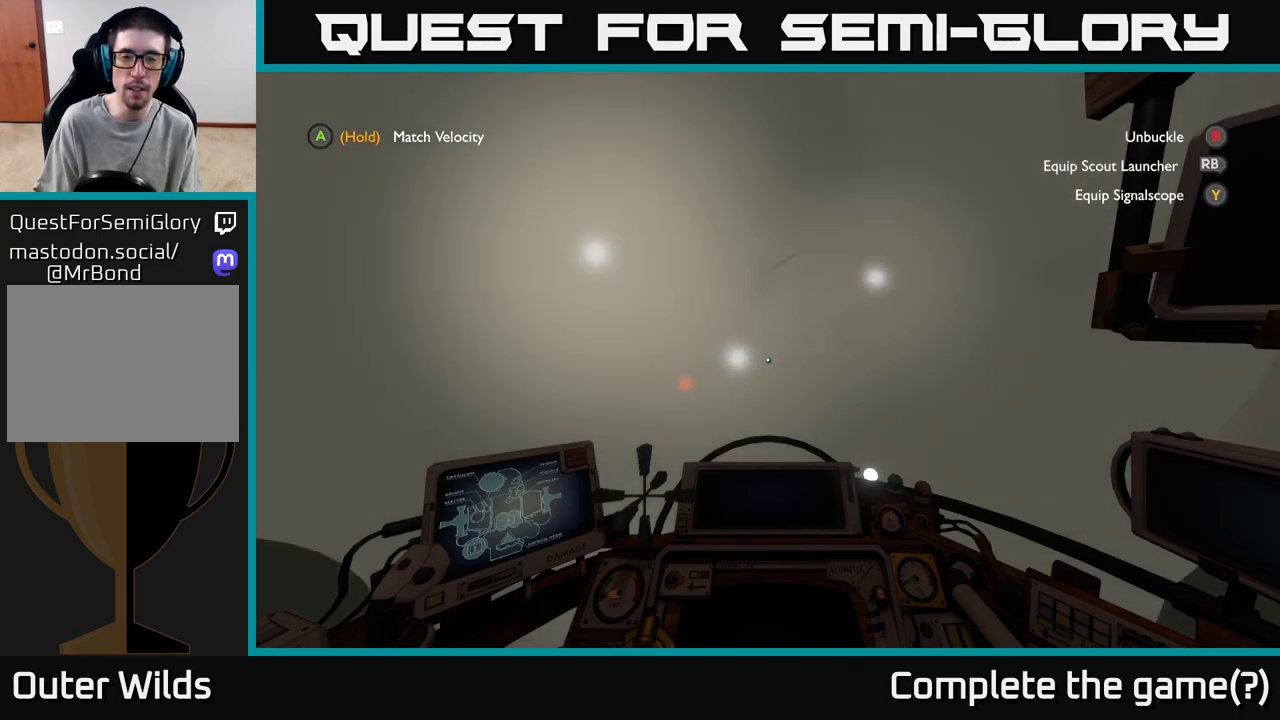
{"buttons": [], "left_stick": "up", "right_stick": "center", "events": [[200, "left_stick", "up"], [200, "right_stick", "up-right"], [367, "right_stick", "center"]]}
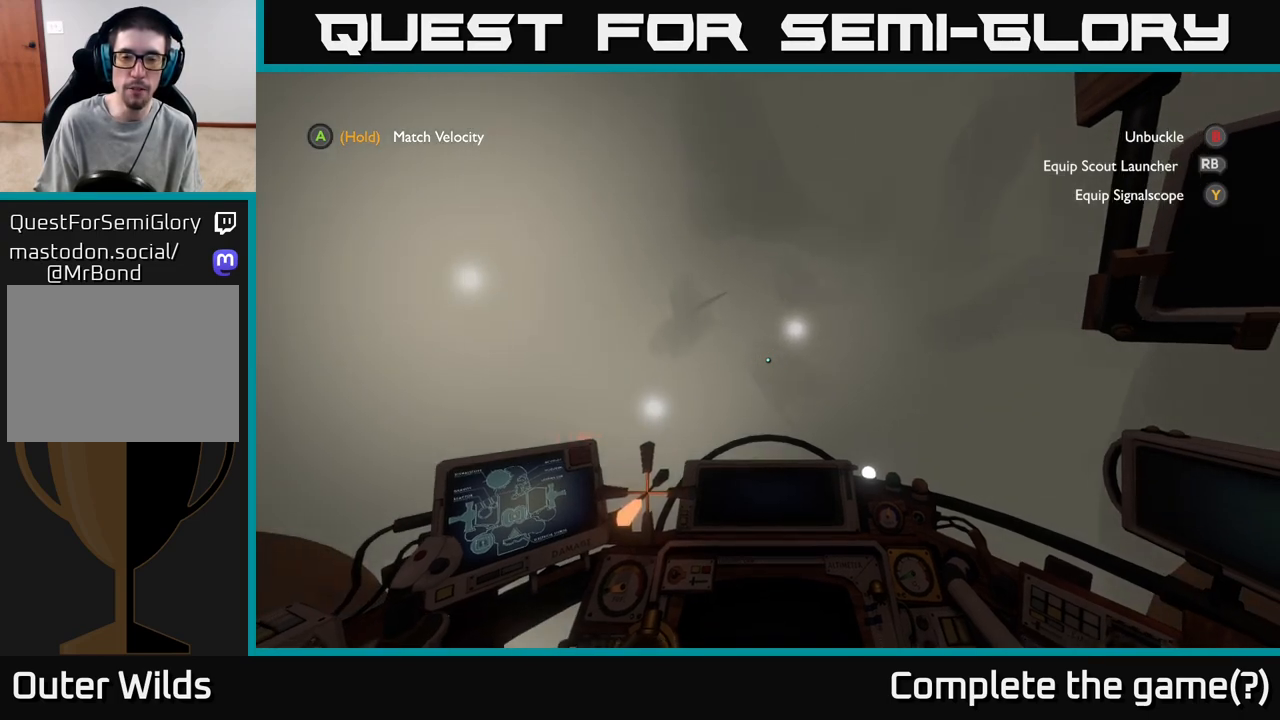
{"buttons": [], "left_stick": "up", "right_stick": "center", "events": [[233, "right_stick", "left"], [317, "right_stick", "center"]]}
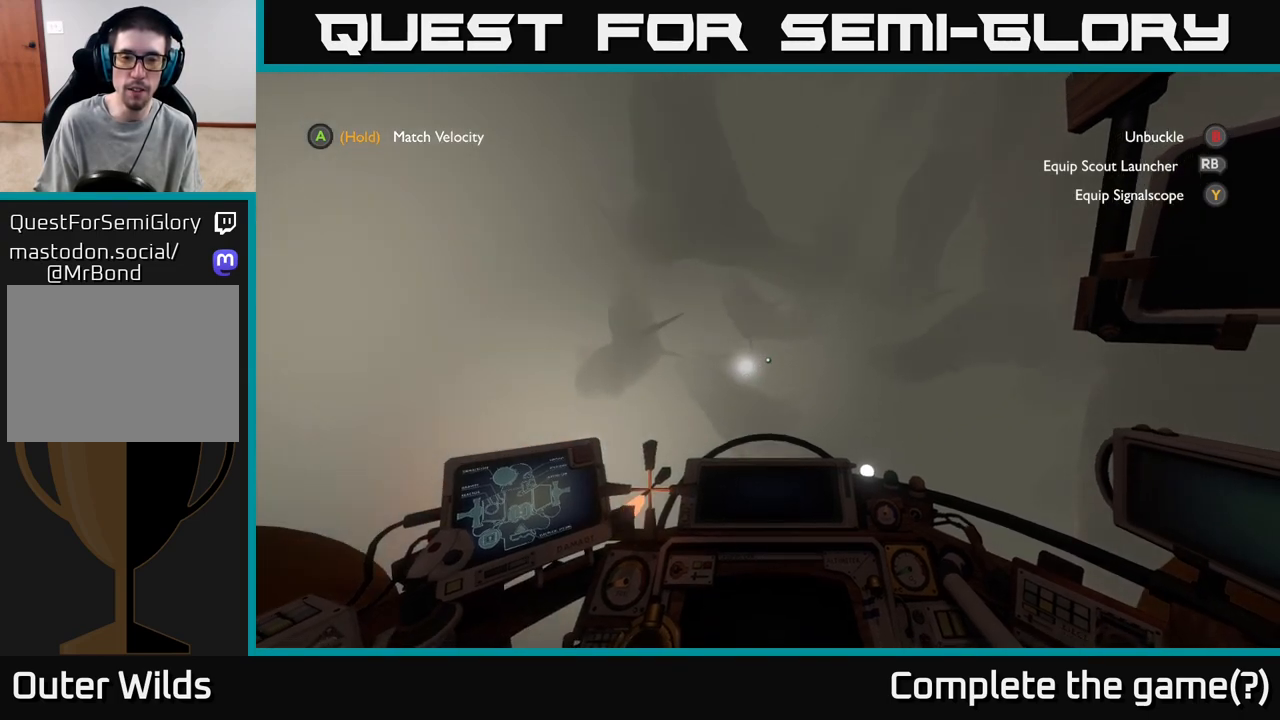
{"buttons": [], "left_stick": "up-right", "right_stick": "center", "events": [[133, "right_stick", "down-left"], [317, "right_stick", "center"], [400, "left_stick", "up-right"]]}
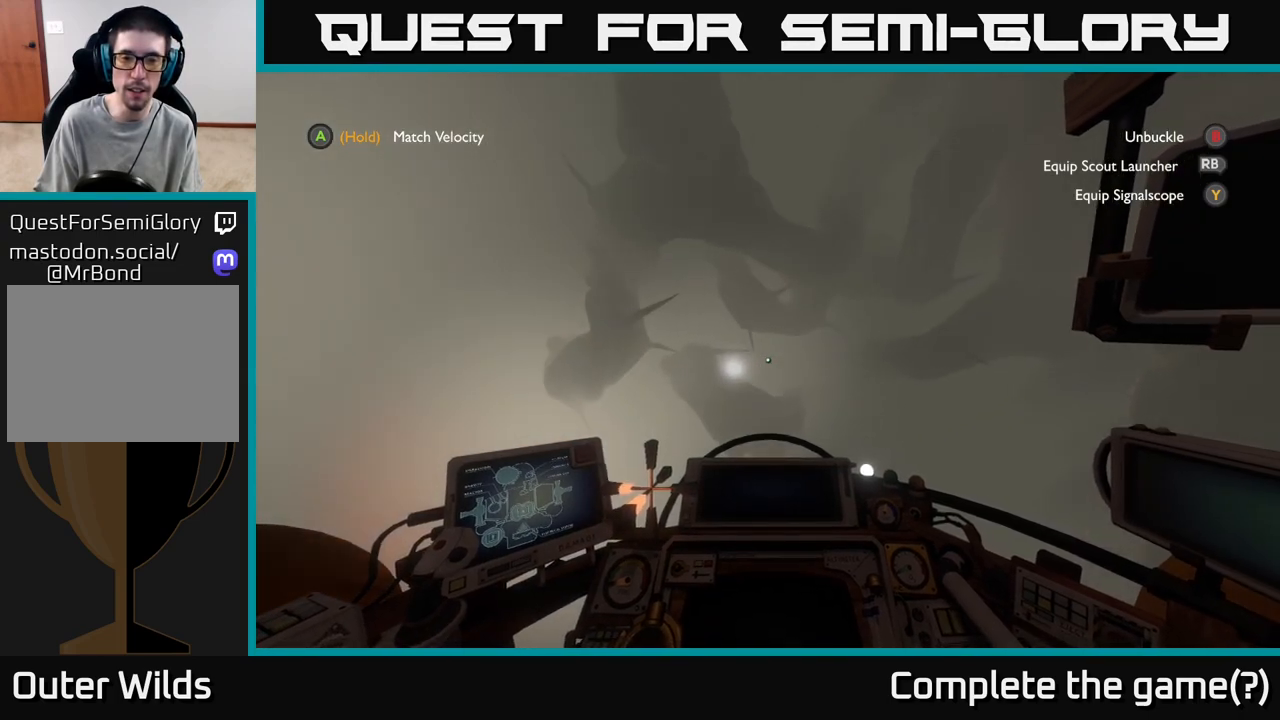
{"buttons": [], "left_stick": "up-left", "right_stick": "center", "events": [[83, "right_stick", "down-left"], [317, "right_stick", "center"], [400, "left_stick", "up-left"]]}
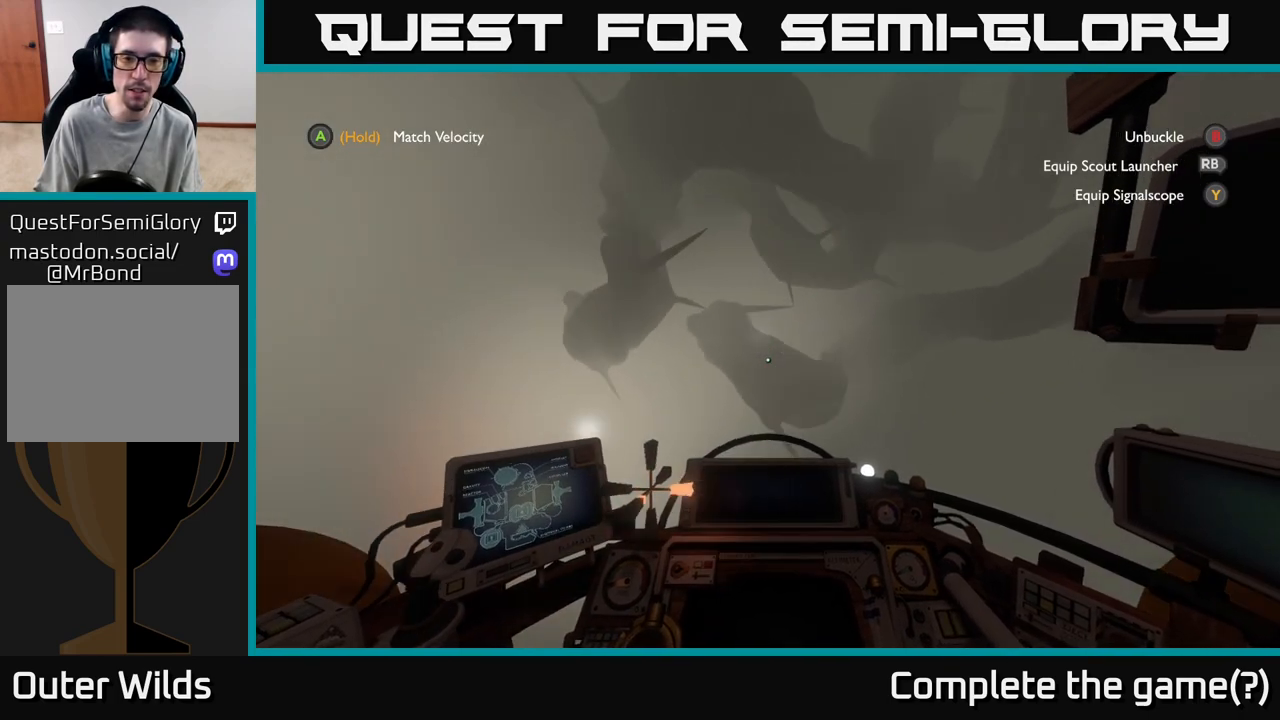
{"buttons": ["L2"], "left_stick": "up-right", "right_stick": "center", "events": [[250, "left_stick", "up"], [300, "L2", "down"], [450, "left_stick", "up-right"]]}
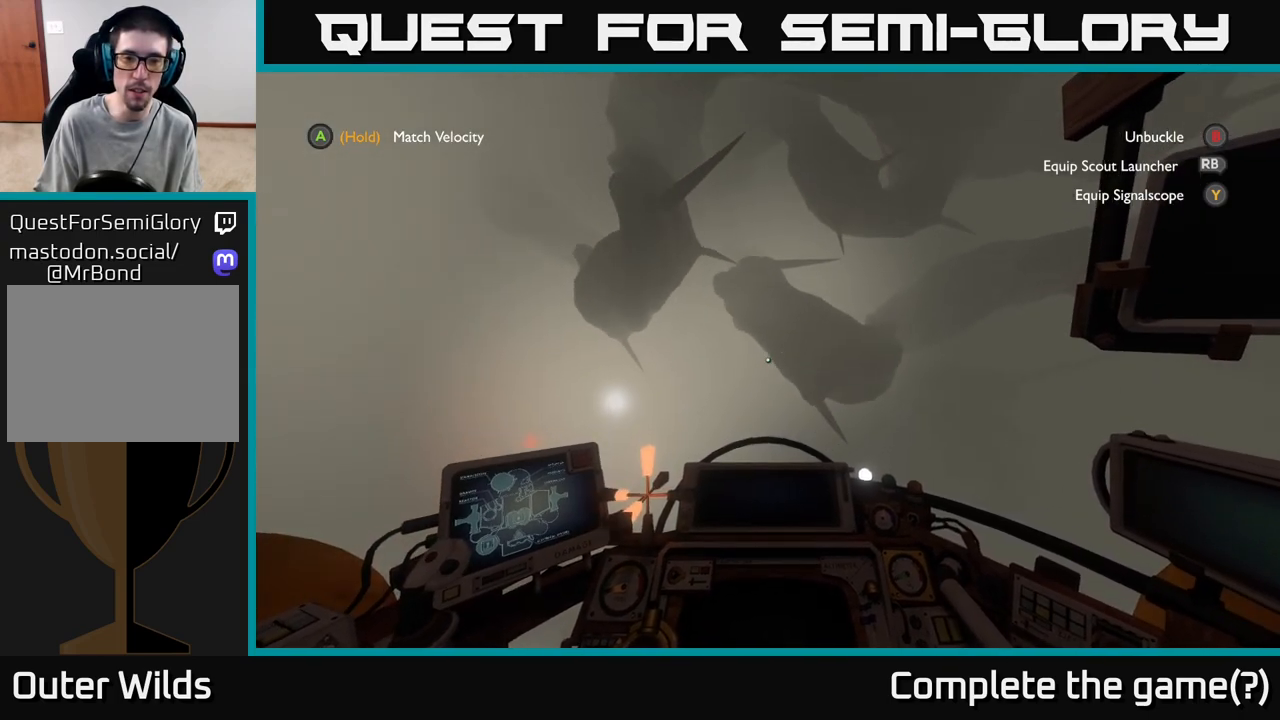
{"buttons": [], "left_stick": "up", "right_stick": "center", "events": [[233, "L2", "up"], [233, "right_stick", "up-right"], [383, "right_stick", "center"], [500, "left_stick", "up"]]}
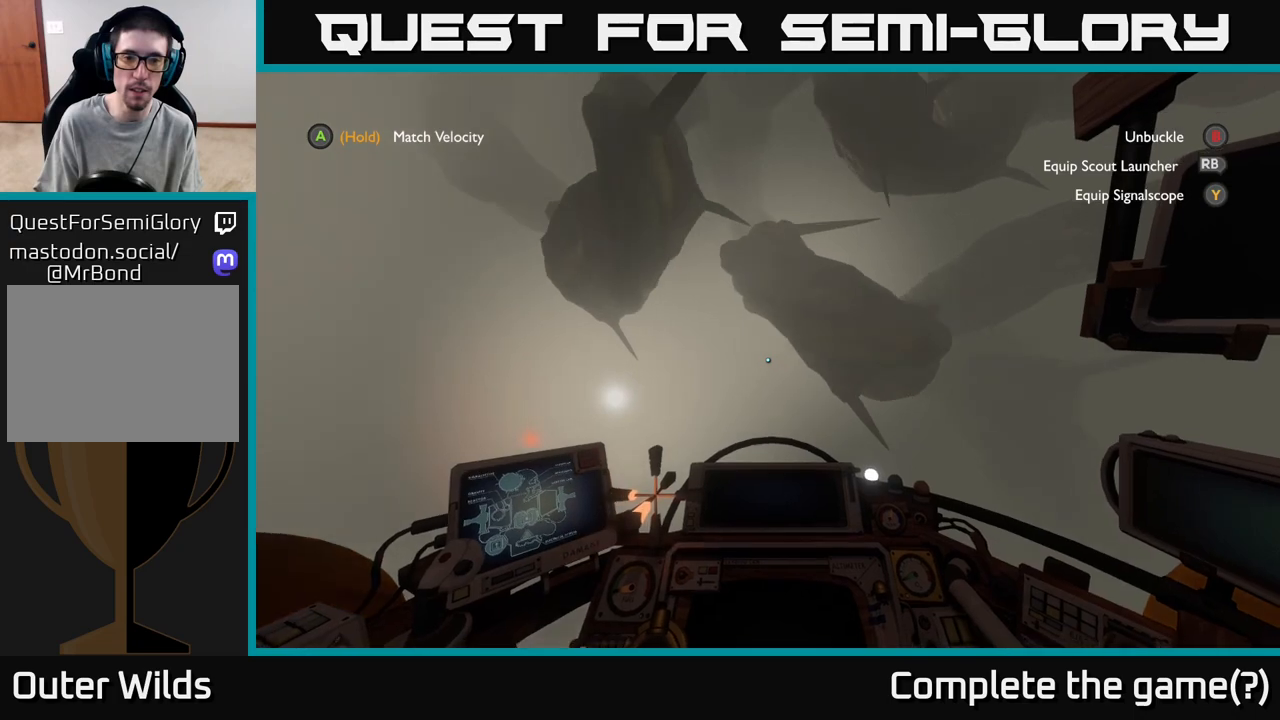
{"buttons": [], "left_stick": "up-right", "right_stick": "center", "events": [[200, "R2", "down"], [217, "left_stick", "up-right"], [383, "R2", "up"]]}
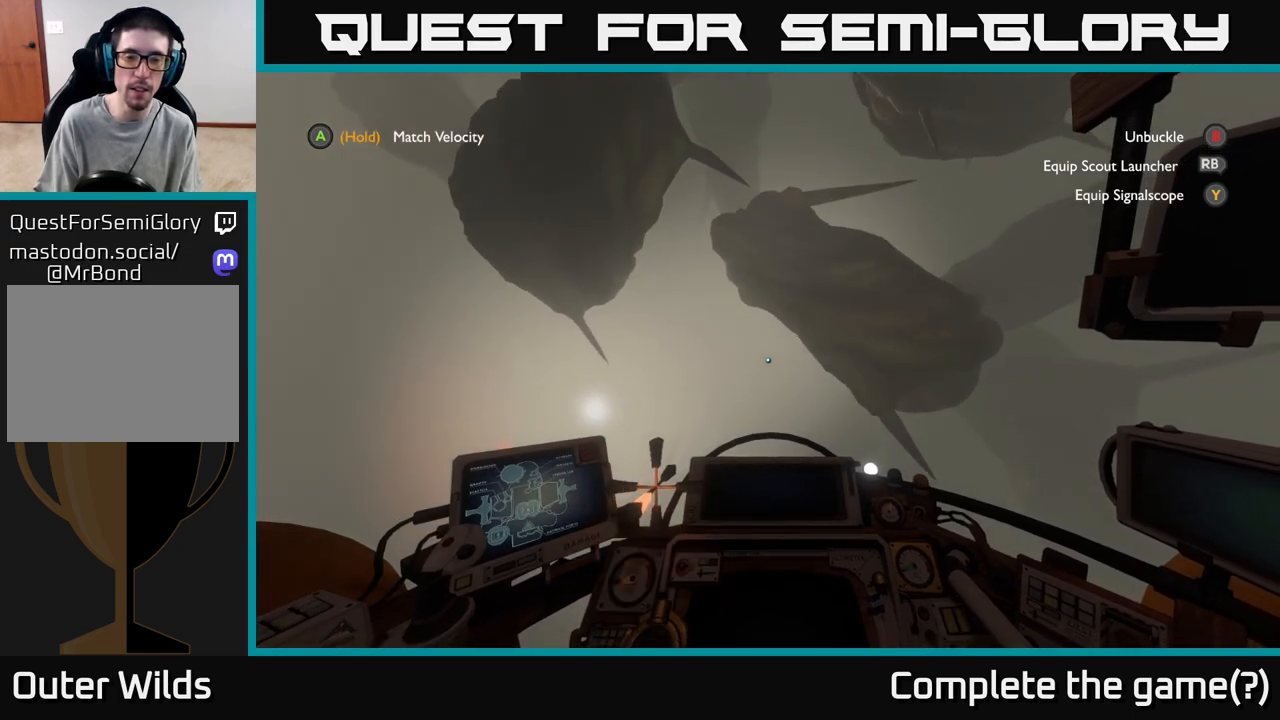
{"buttons": [], "left_stick": "up", "right_stick": "up-right", "events": [[350, "left_stick", "up"], [350, "right_stick", "up-right"]]}
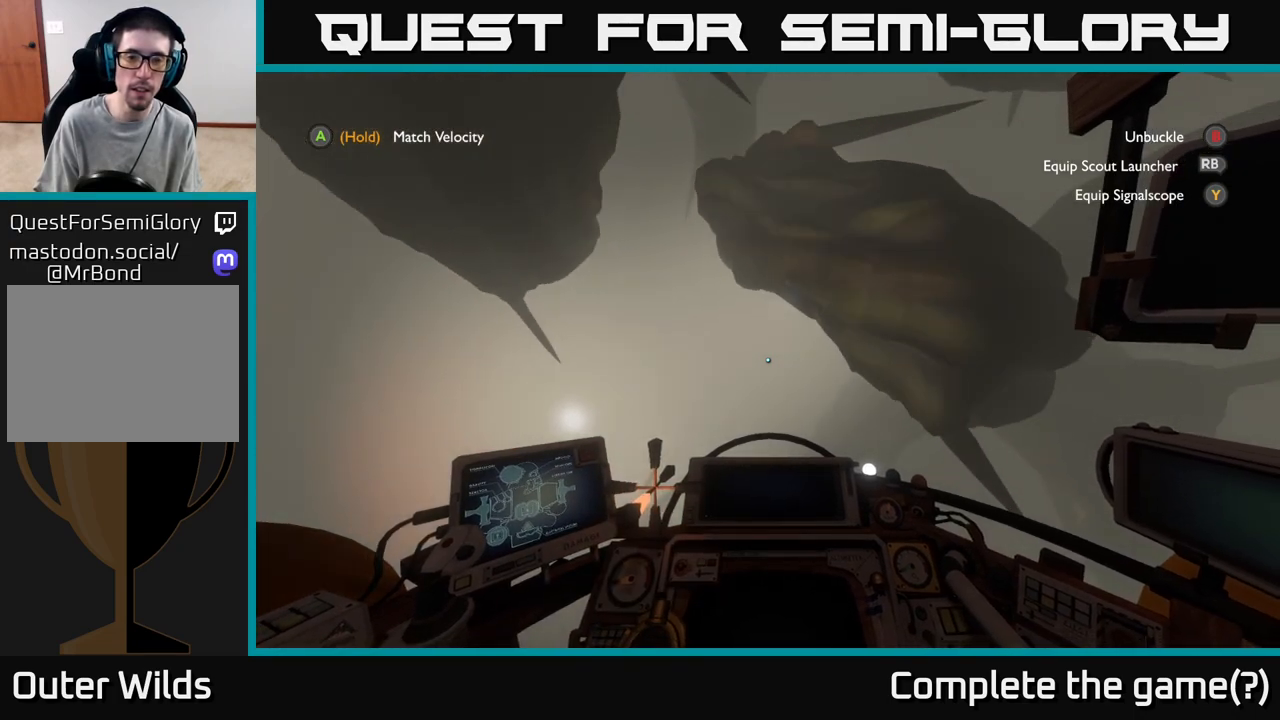
{"buttons": ["R2"], "left_stick": "up-right", "right_stick": "center", "events": [[33, "right_stick", "center"], [50, "left_stick", "up-right"], [300, "left_stick", "up"], [500, "R2", "down"], [500, "left_stick", "up-right"]]}
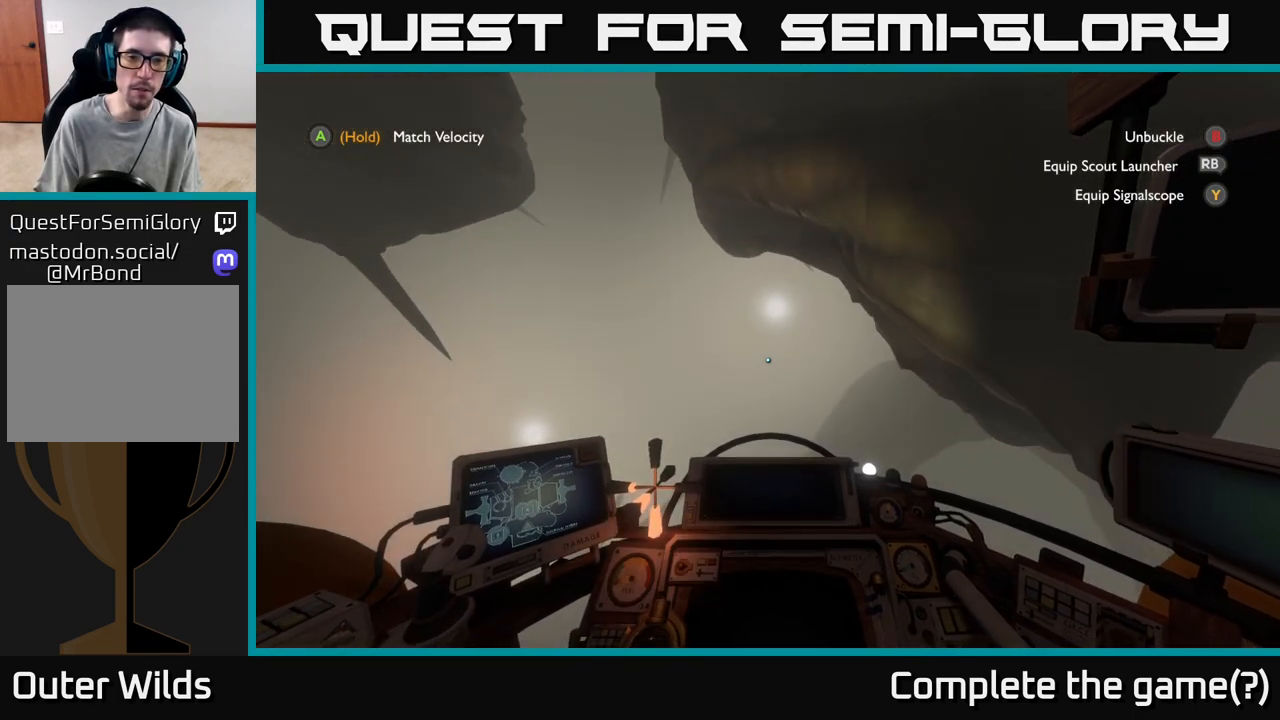
{"buttons": ["R2"], "left_stick": "up-right", "right_stick": "center", "events": []}
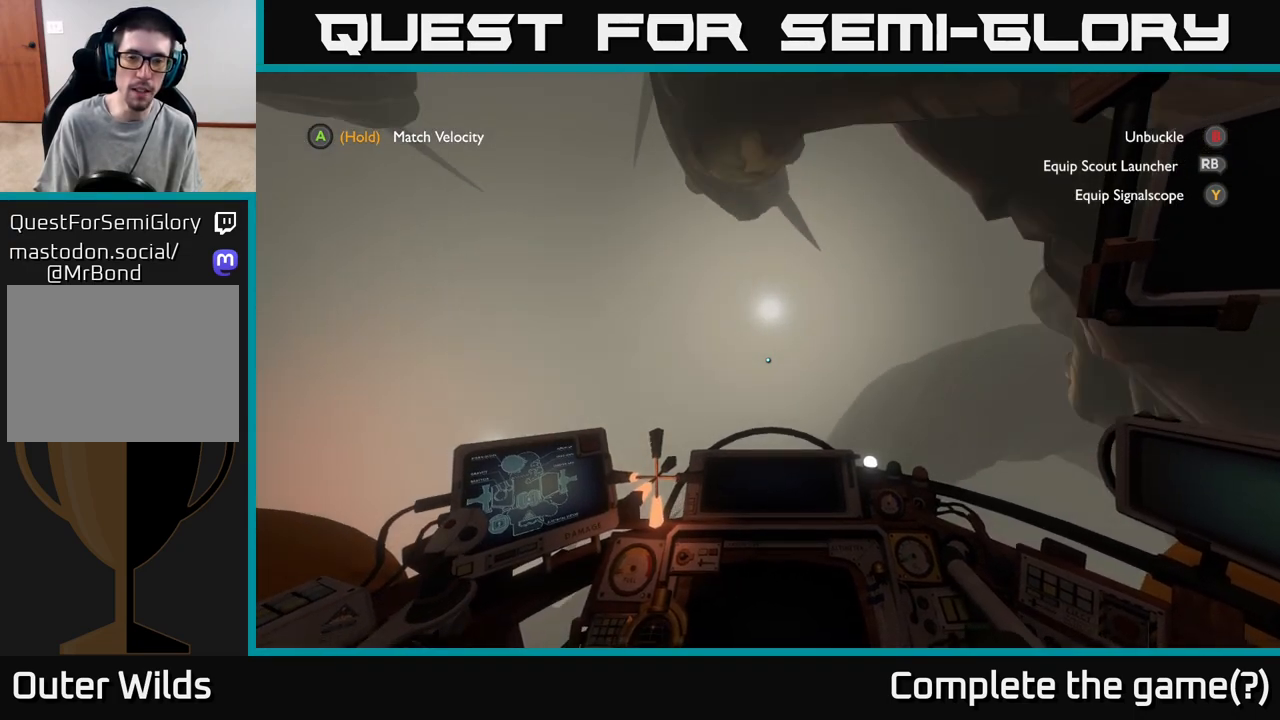
{"buttons": [], "left_stick": "up-right", "right_stick": "center", "events": [[250, "R2", "up"], [250, "right_stick", "up"], [400, "right_stick", "center"]]}